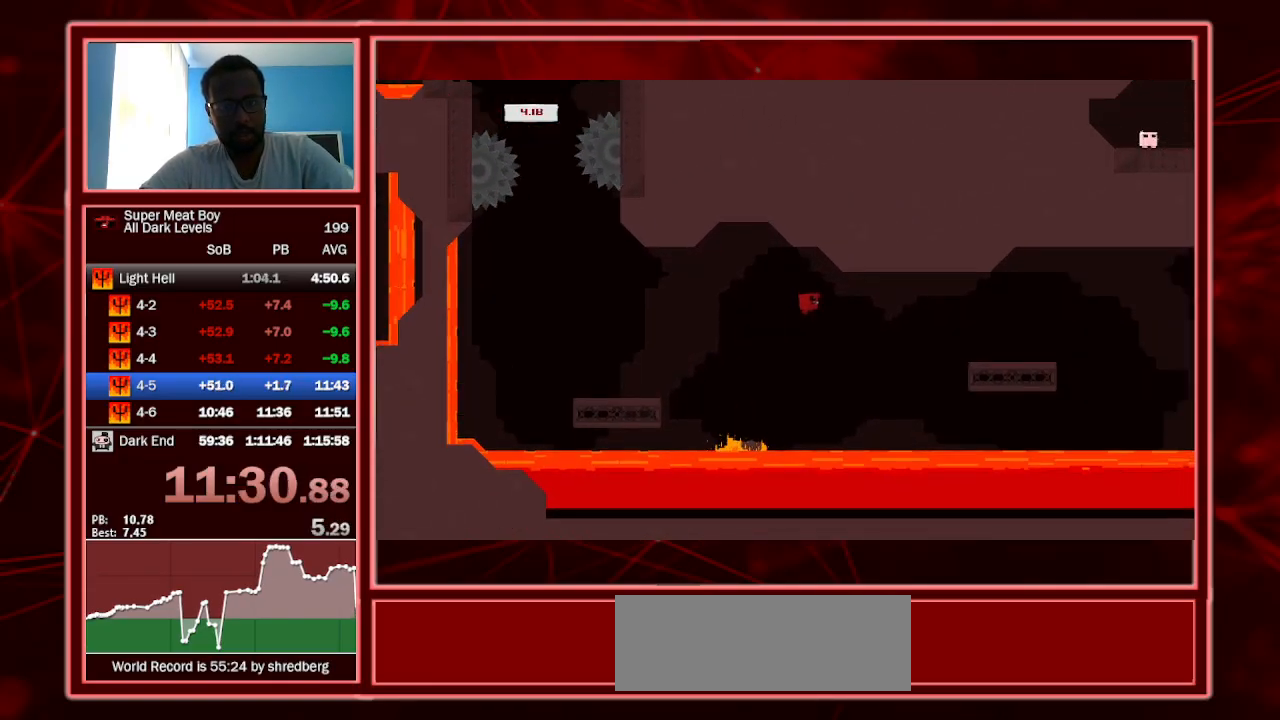
Gameplay with keyboard; each line is a JSON object with the keys held at the frame after it. "events" lists presses ("down") and releases ("up") of "a", "escape", "left", "p", "right", "s", "shift" and "space" between this image and that frame as [ms after this image, input, new state], when the widget could be followed in between. No other keys are recorded. Mouse input is not recorded.
{"keys": ["right", "shift", "space"], "events": [[133, "space", "up"], [500, "space", "down"]]}
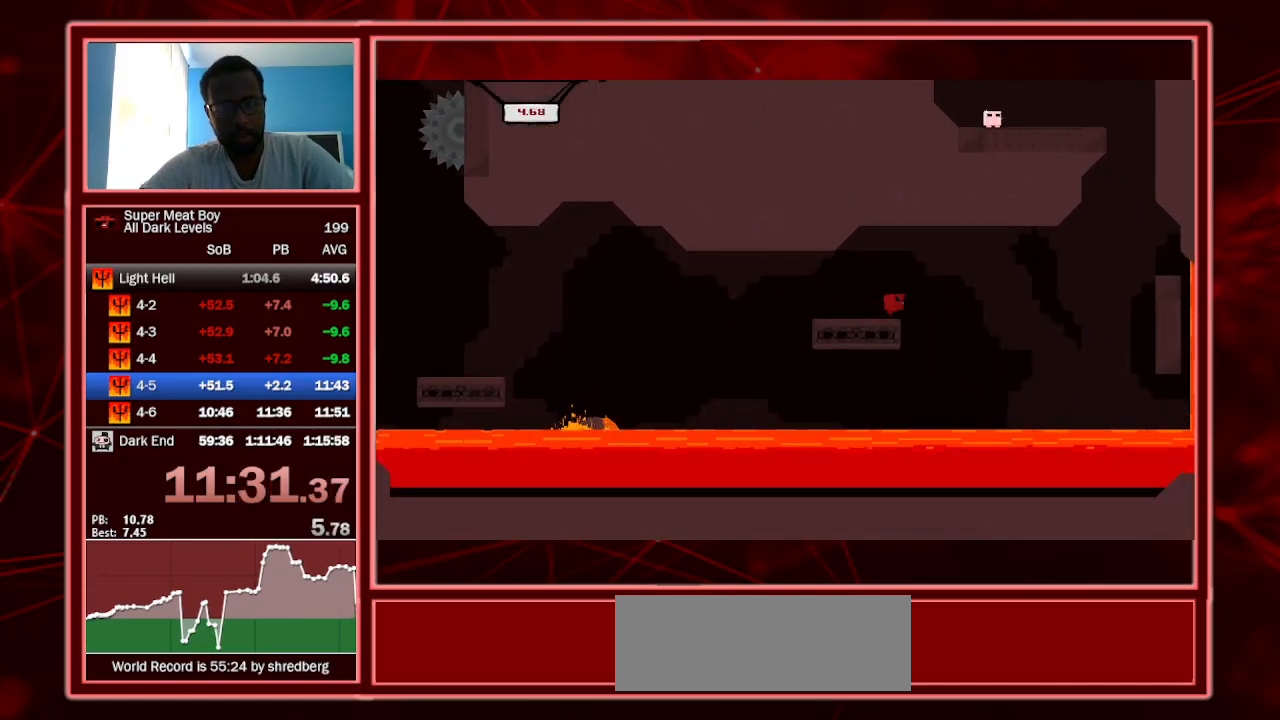
{"keys": ["right", "shift"], "events": [[267, "space", "up"]]}
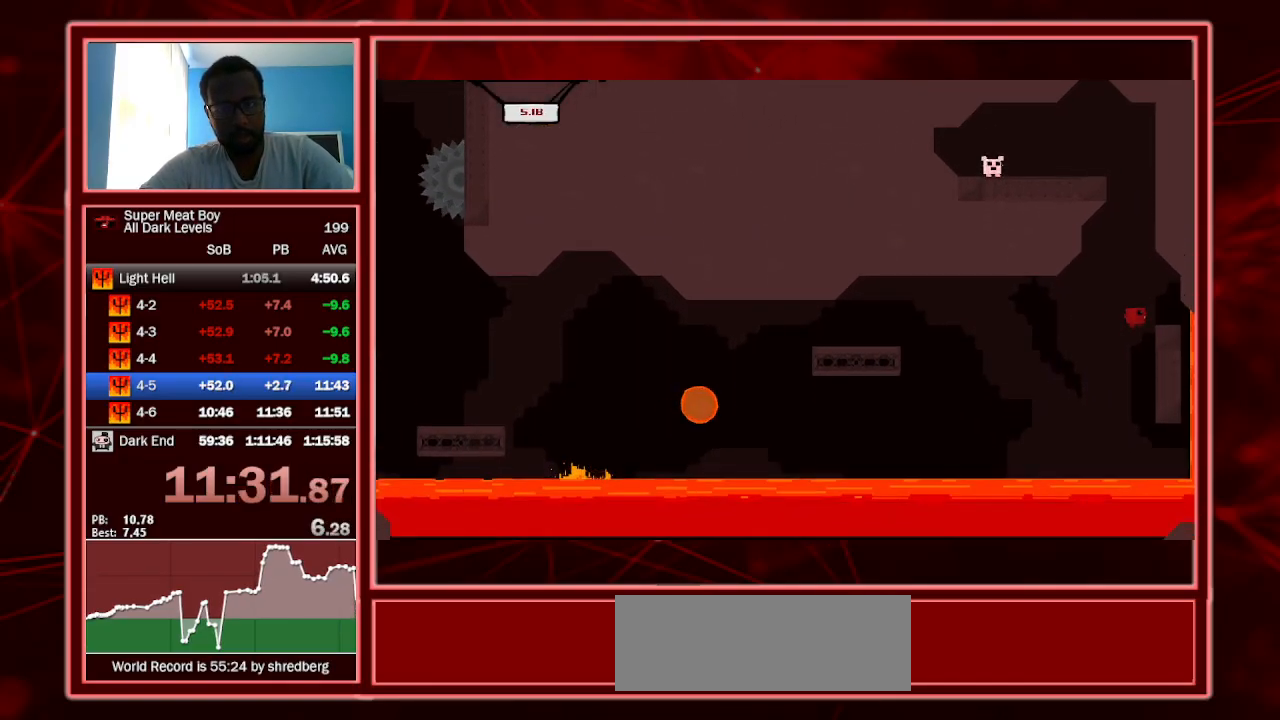
{"keys": ["right", "shift", "space"], "events": [[133, "space", "down"]]}
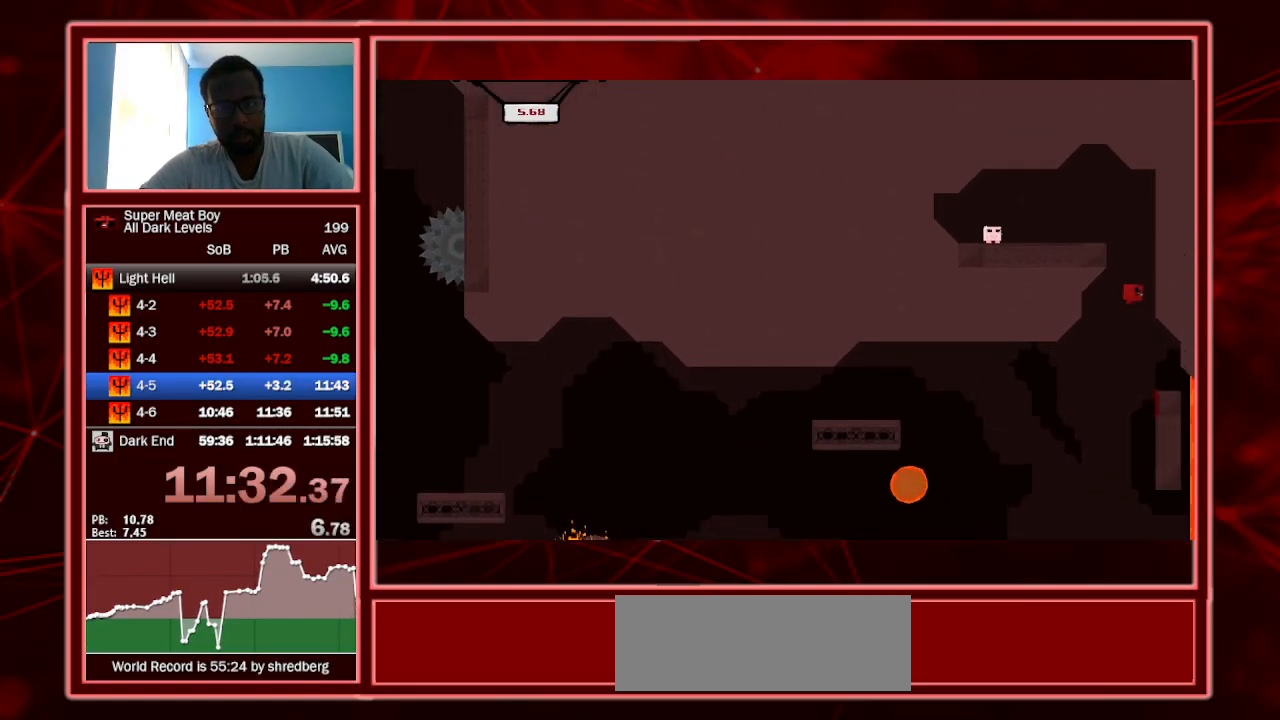
{"keys": ["left", "shift"], "events": [[67, "space", "up"], [133, "left", "down"], [133, "right", "up"], [133, "space", "down"], [300, "space", "up"]]}
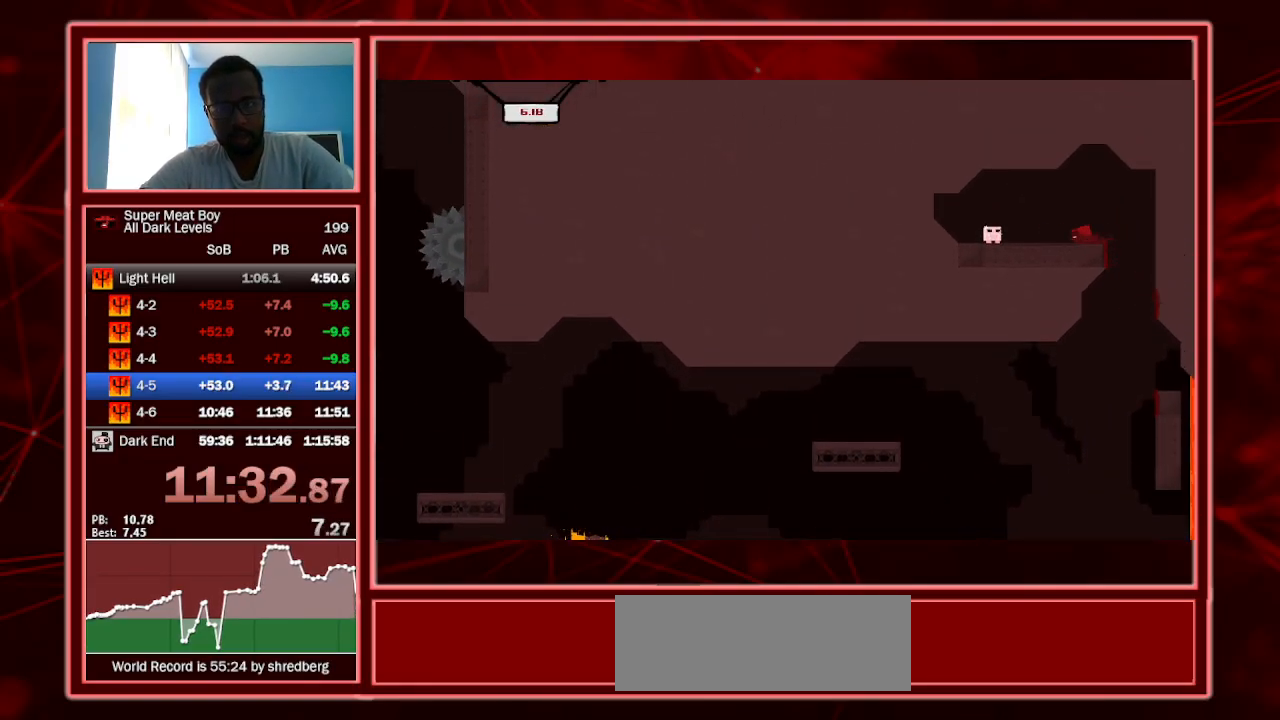
{"keys": ["right", "shift"], "events": [[267, "a", "down"], [367, "left", "up"], [400, "a", "up"], [500, "right", "down"]]}
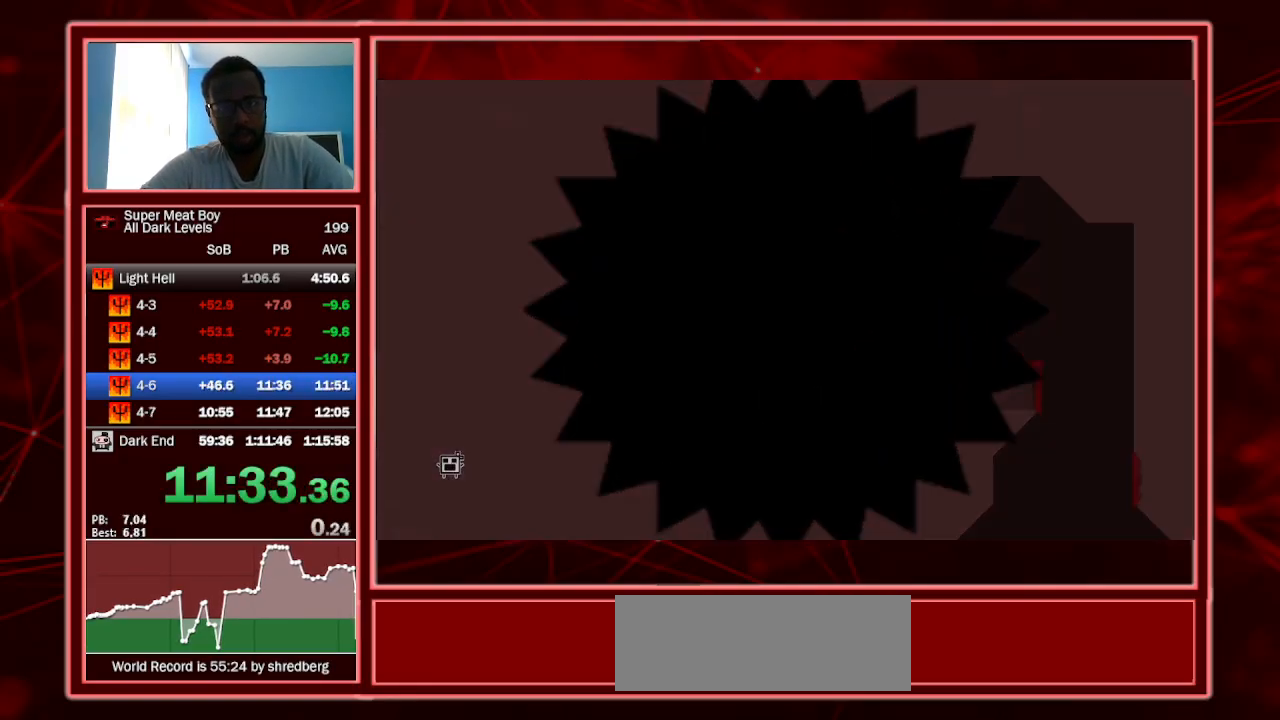
{"keys": ["right", "shift"], "events": []}
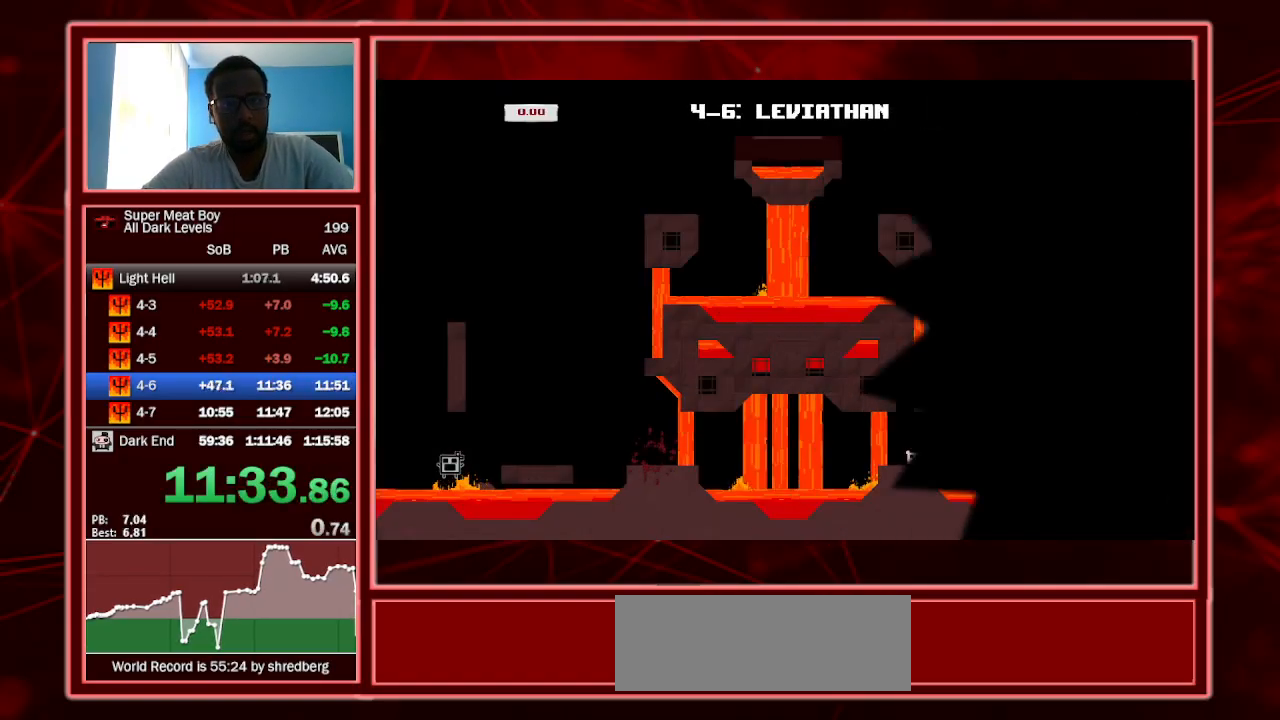
{"keys": ["left", "shift"], "events": [[267, "right", "up"], [400, "left", "down"]]}
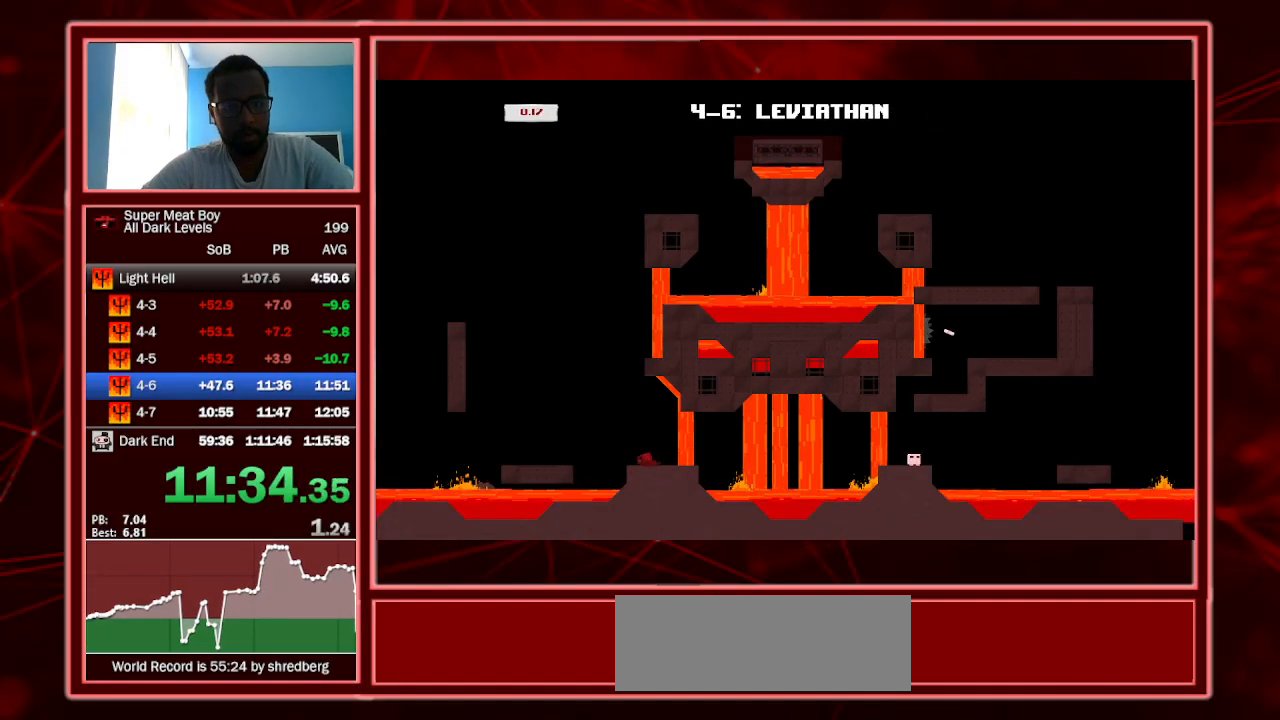
{"keys": ["left", "shift", "space"], "events": [[200, "space", "down"]]}
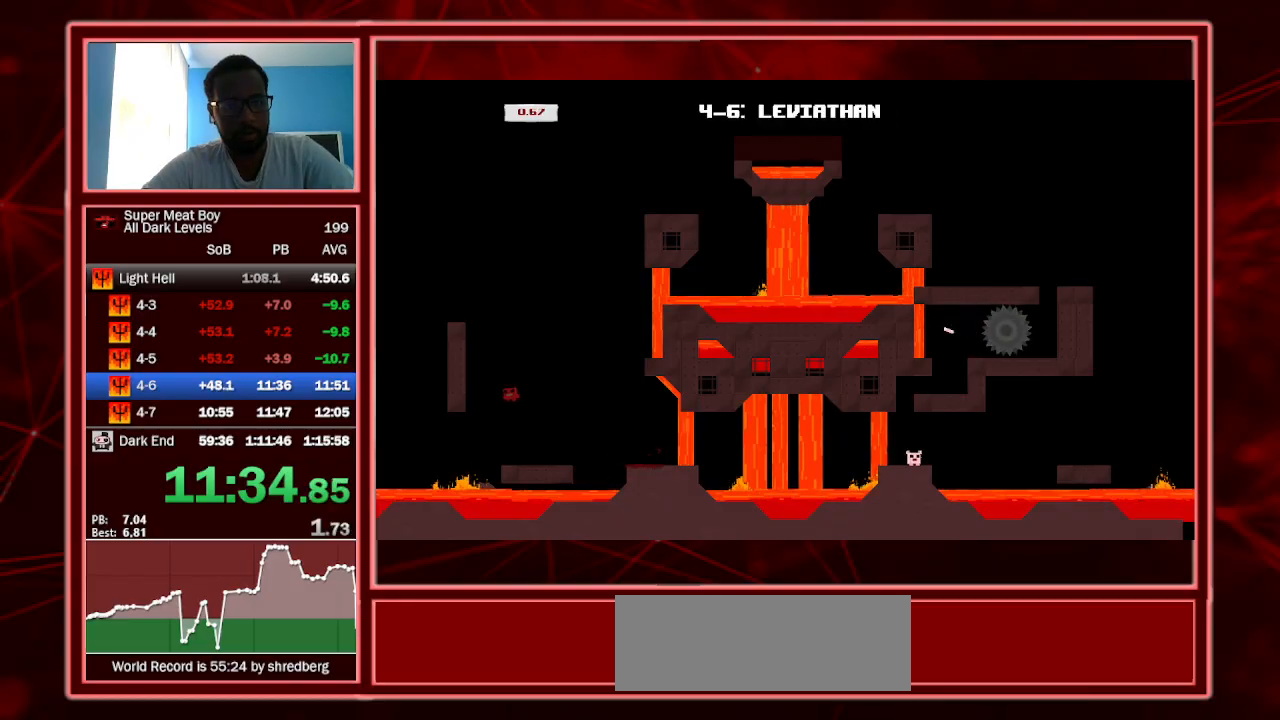
{"keys": ["left", "shift"], "events": [[100, "space", "up"], [200, "space", "down"], [467, "space", "up"]]}
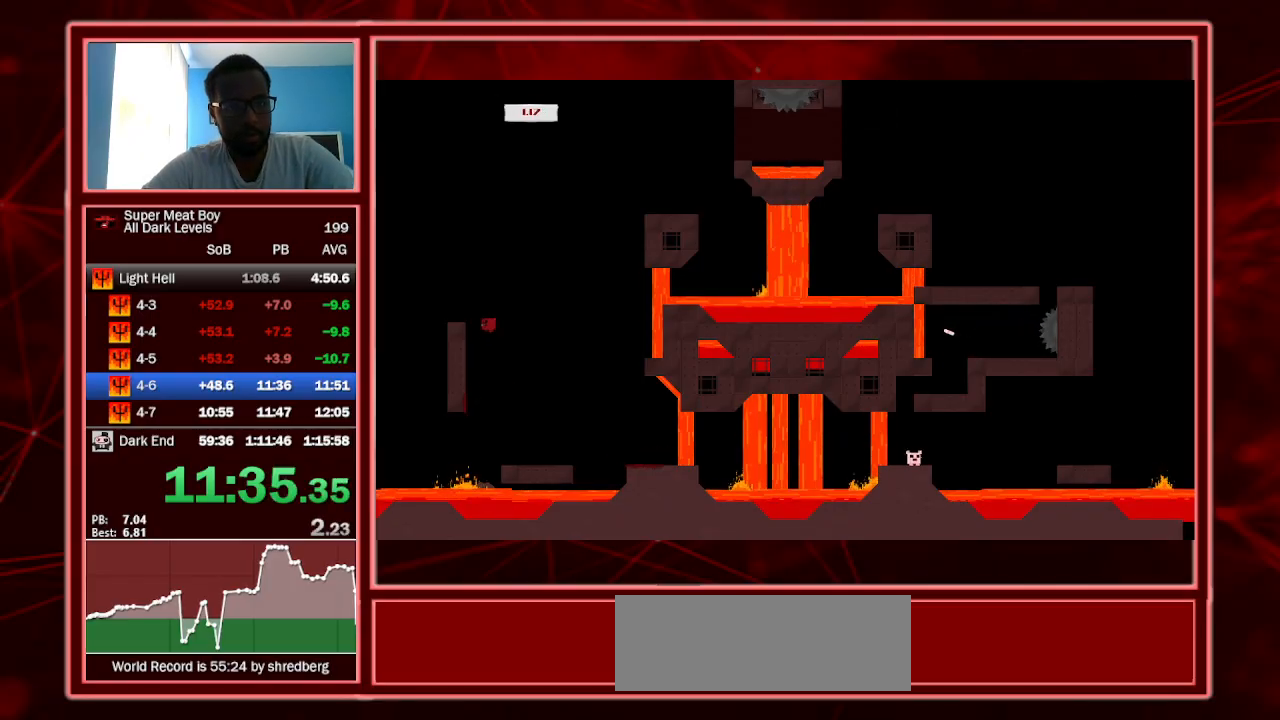
{"keys": ["right", "shift", "space"], "events": [[167, "left", "up"], [200, "right", "down"], [200, "space", "down"]]}
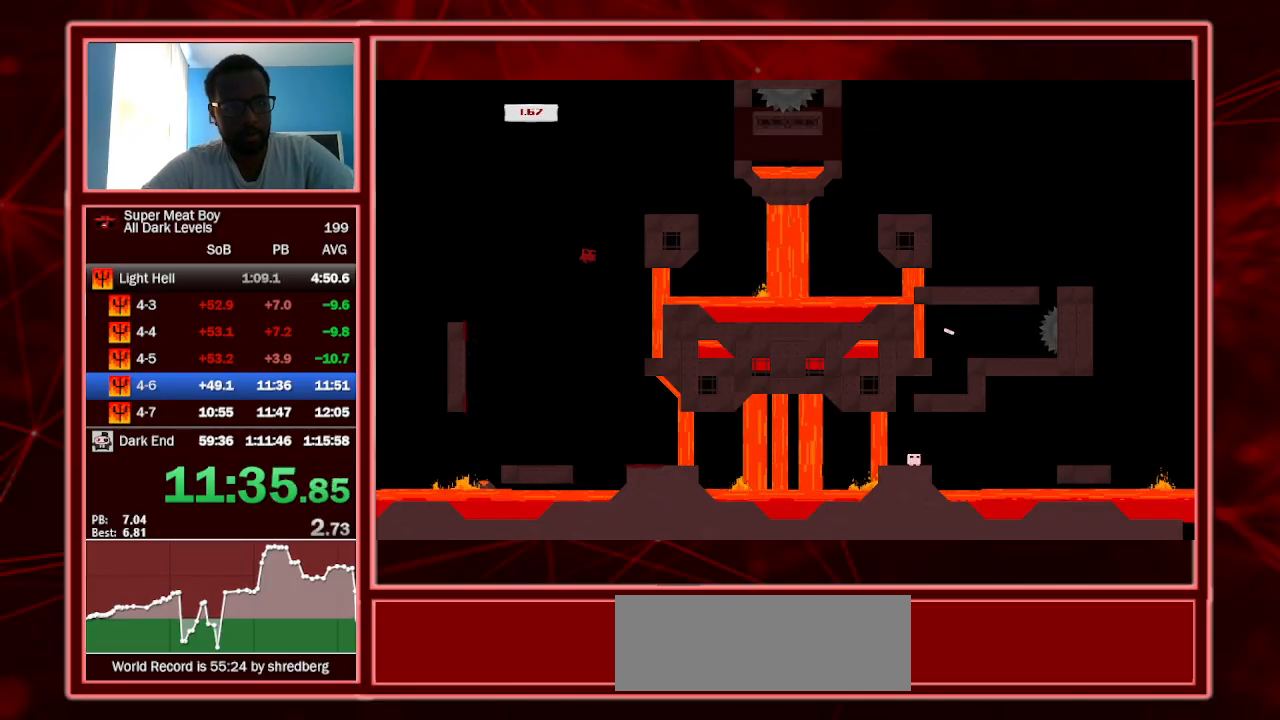
{"keys": ["right", "shift", "space"], "events": [[167, "space", "up"], [267, "space", "down"]]}
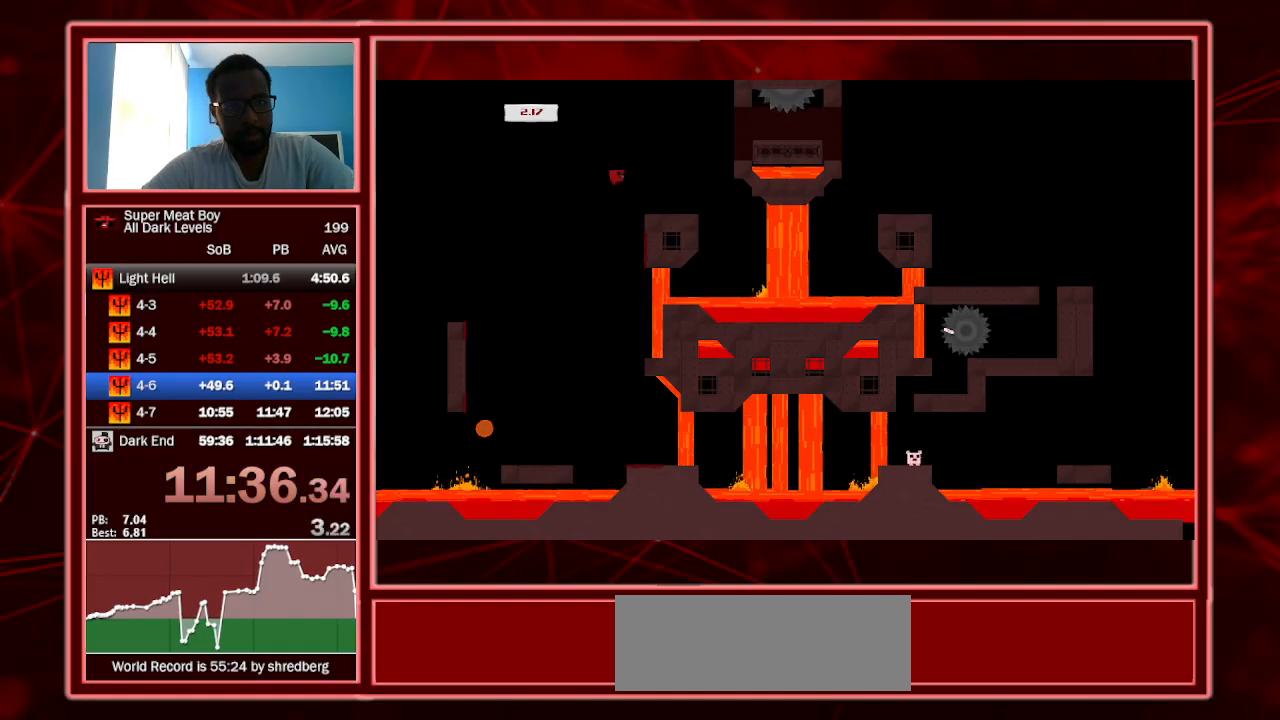
{"keys": ["right", "shift"], "events": [[100, "space", "up"], [200, "right", "up"], [233, "left", "down"], [367, "left", "up"], [367, "right", "down"]]}
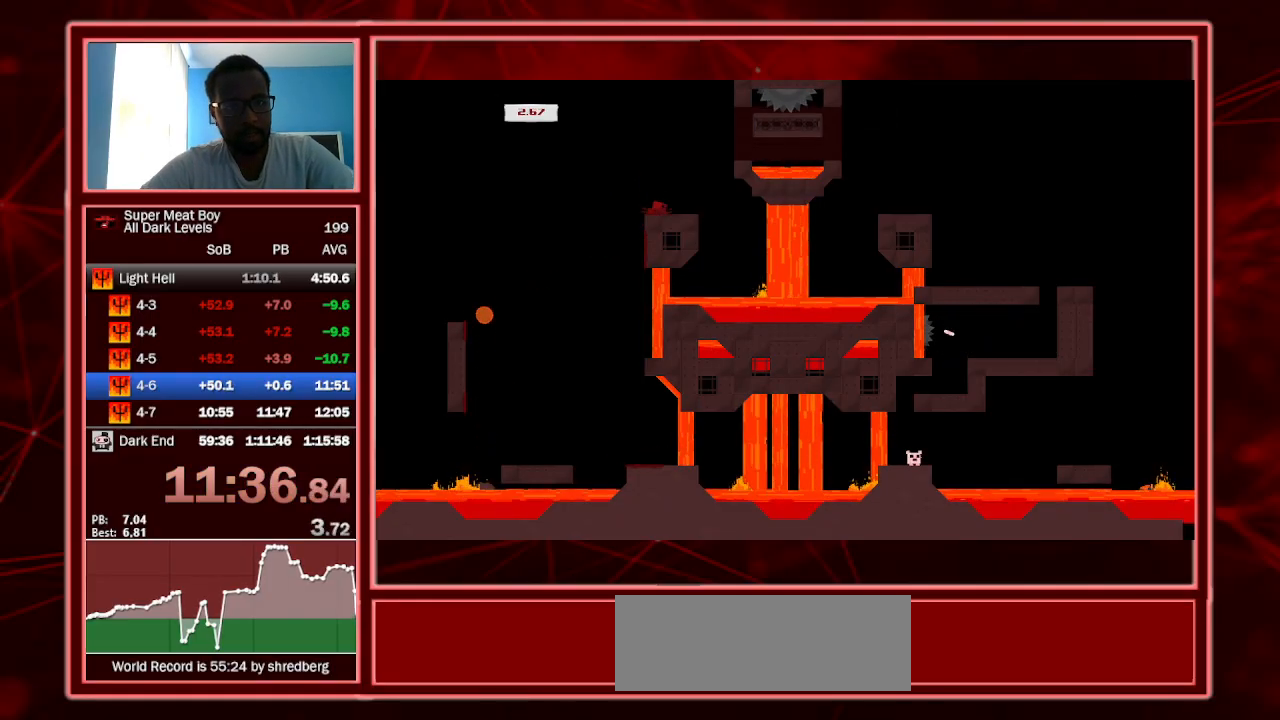
{"keys": ["right", "shift", "space"], "events": [[33, "space", "down"]]}
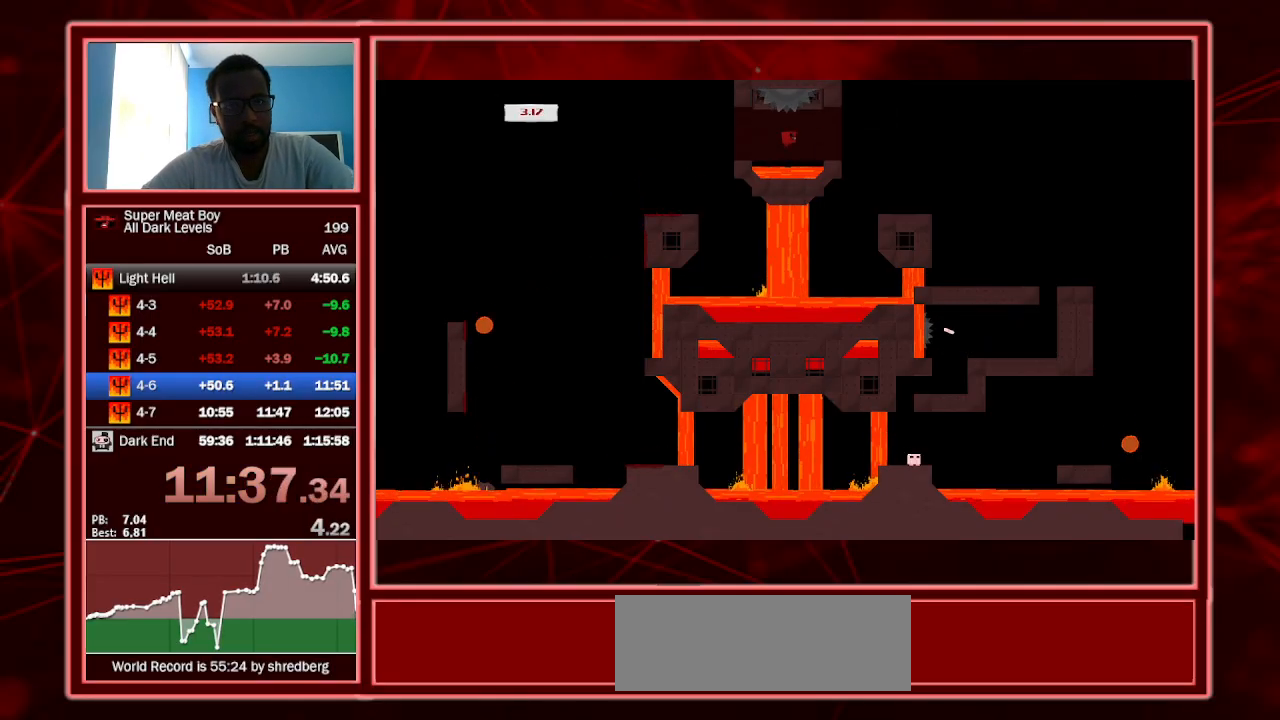
{"keys": ["left", "shift"], "events": [[233, "space", "up"], [400, "left", "down"], [400, "right", "up"]]}
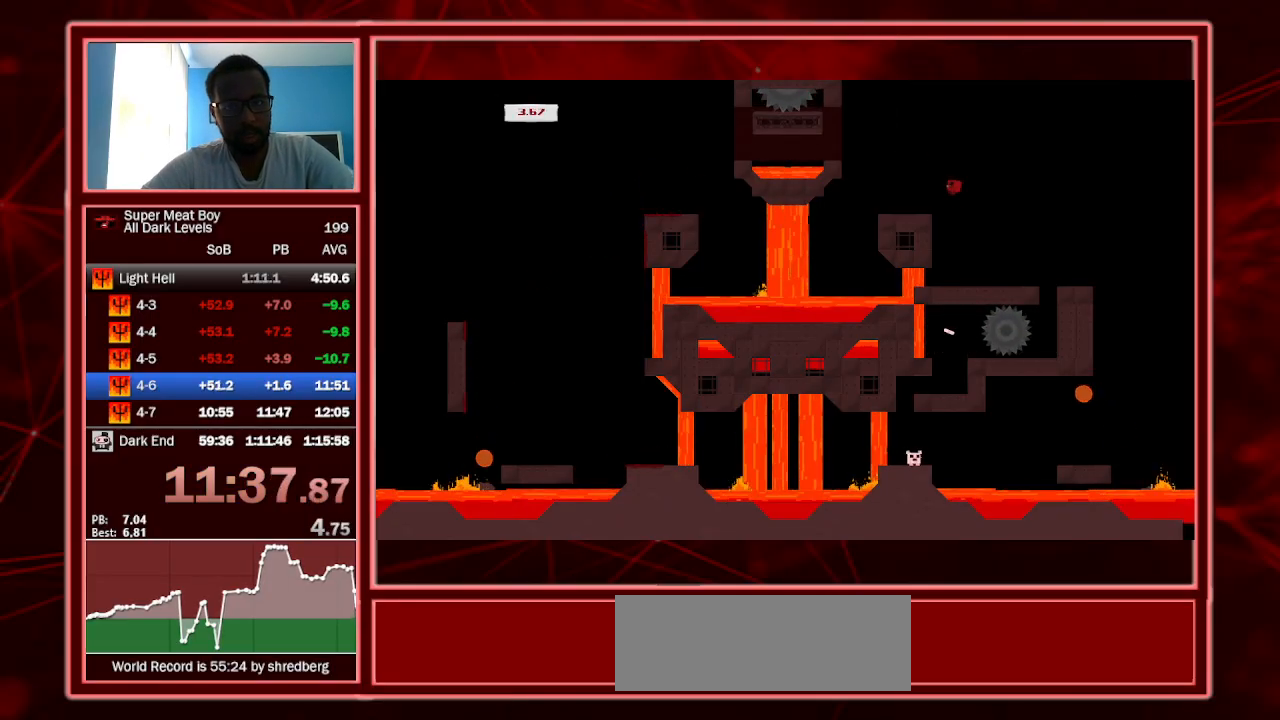
{"keys": ["right", "shift", "space"], "events": [[100, "left", "up"], [100, "right", "down"], [433, "space", "down"]]}
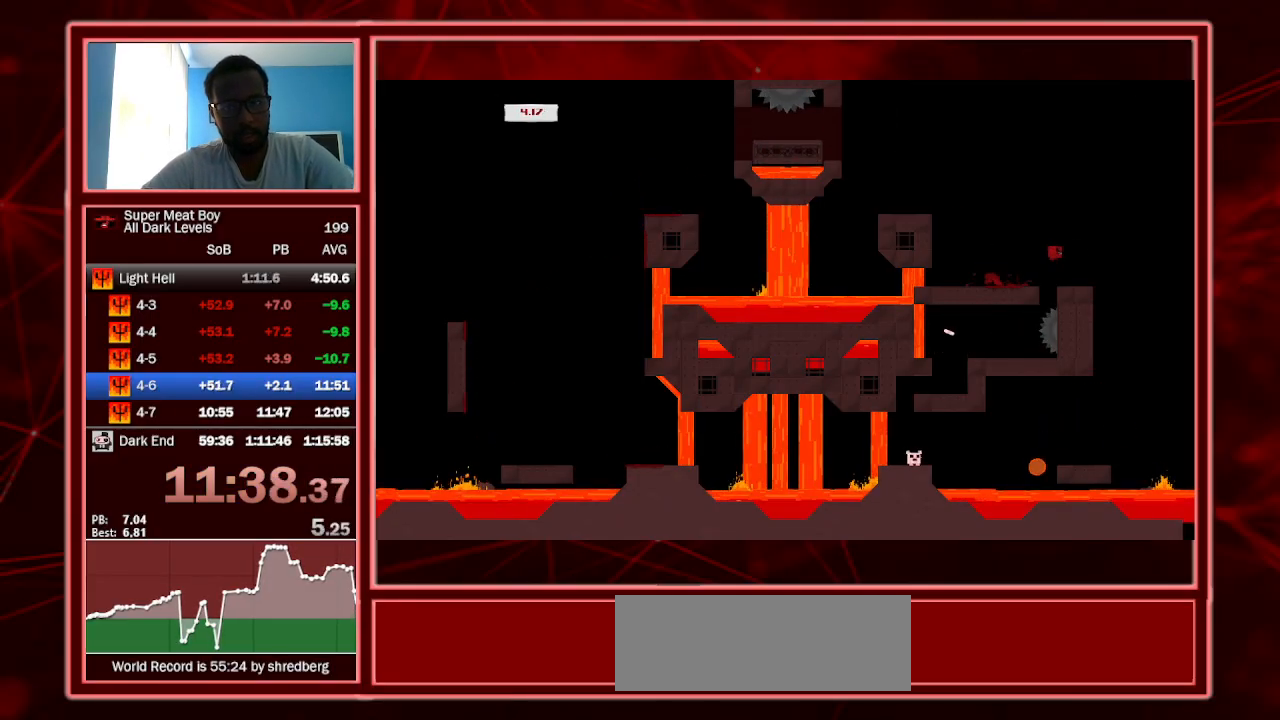
{"keys": ["left", "shift"], "events": [[67, "left", "down"], [67, "space", "up"], [100, "right", "up"]]}
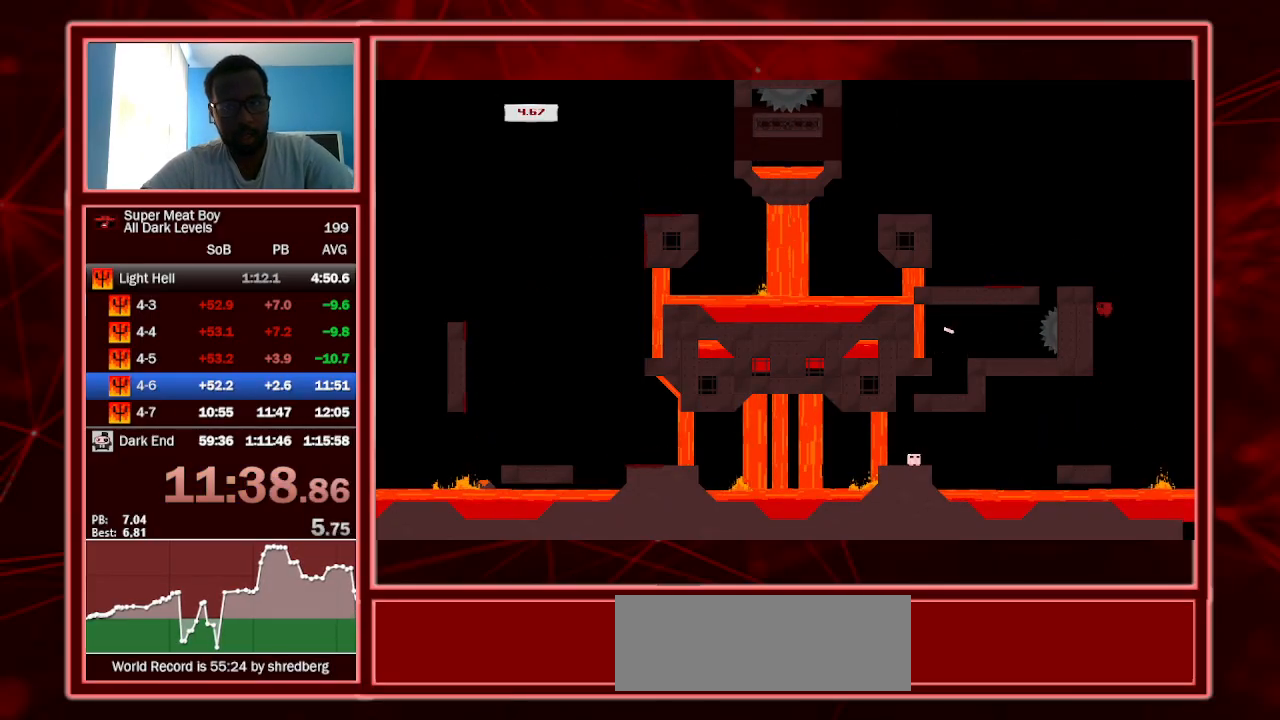
{"keys": ["left", "shift"], "events": [[167, "left", "up"], [367, "left", "down"]]}
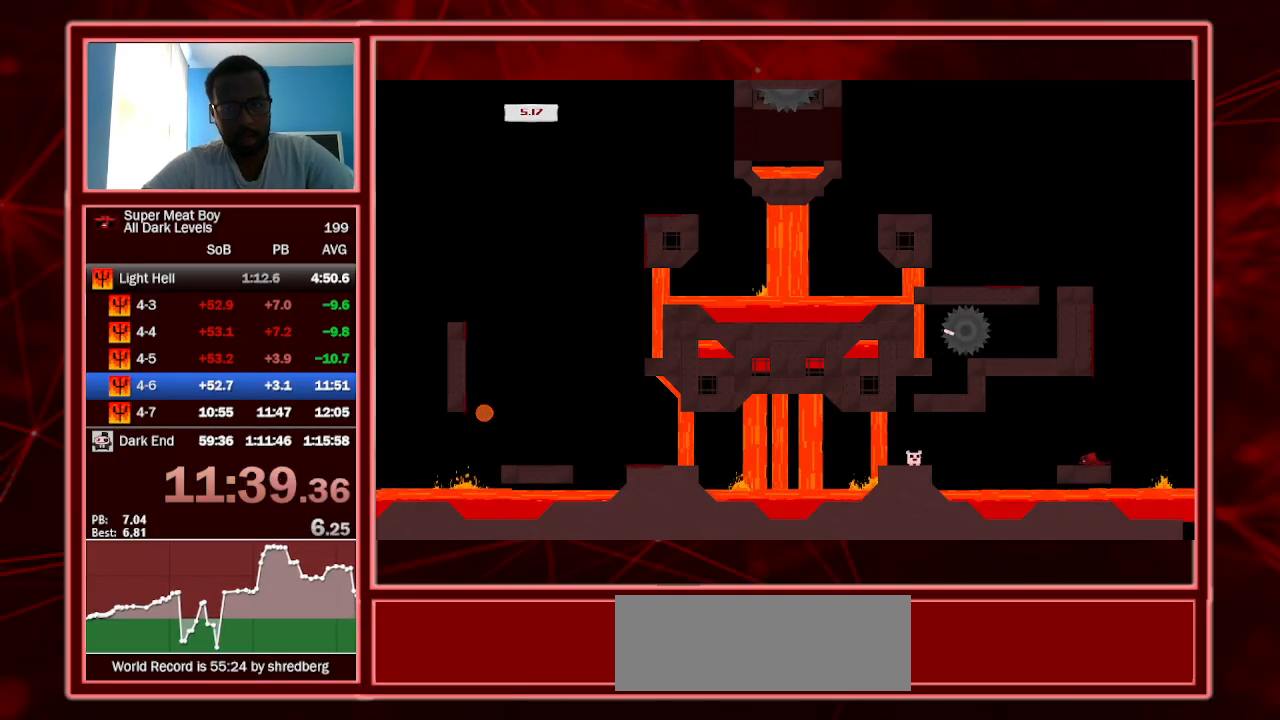
{"keys": ["left", "shift"], "events": [[200, "space", "down"], [333, "space", "up"]]}
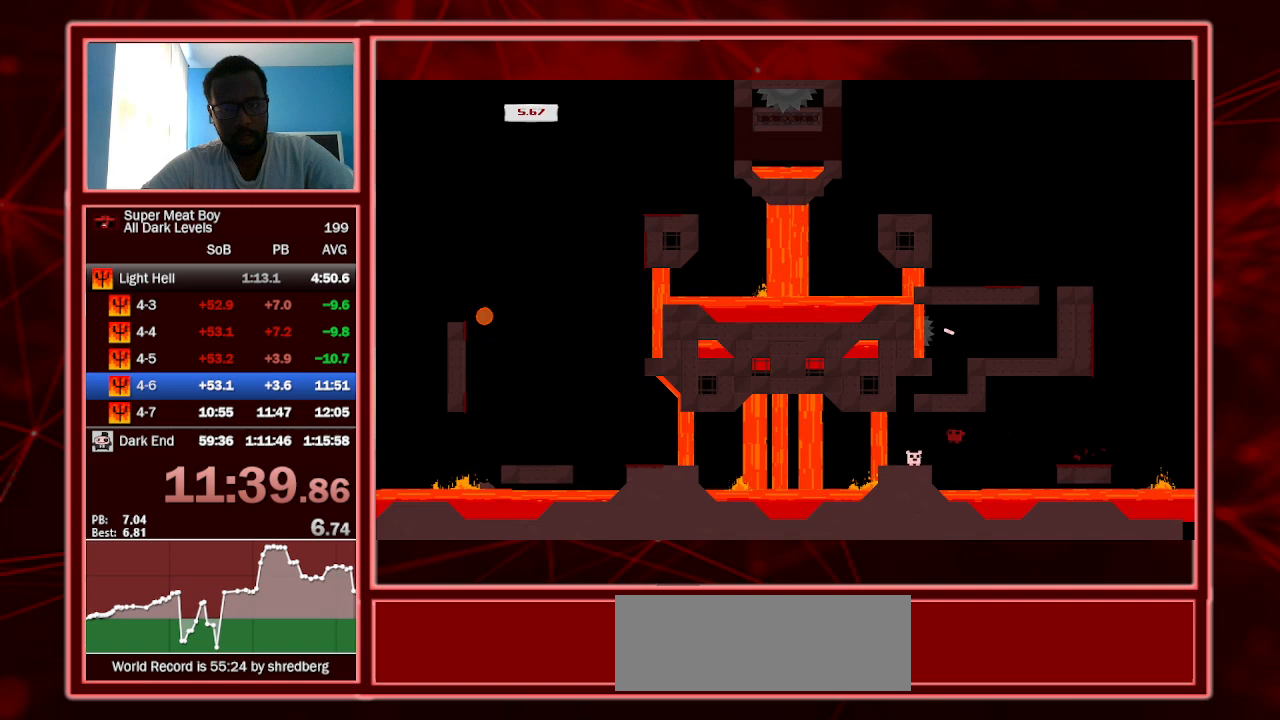
{"keys": ["shift"], "events": [[200, "a", "down"], [200, "left", "up"], [367, "a", "up"]]}
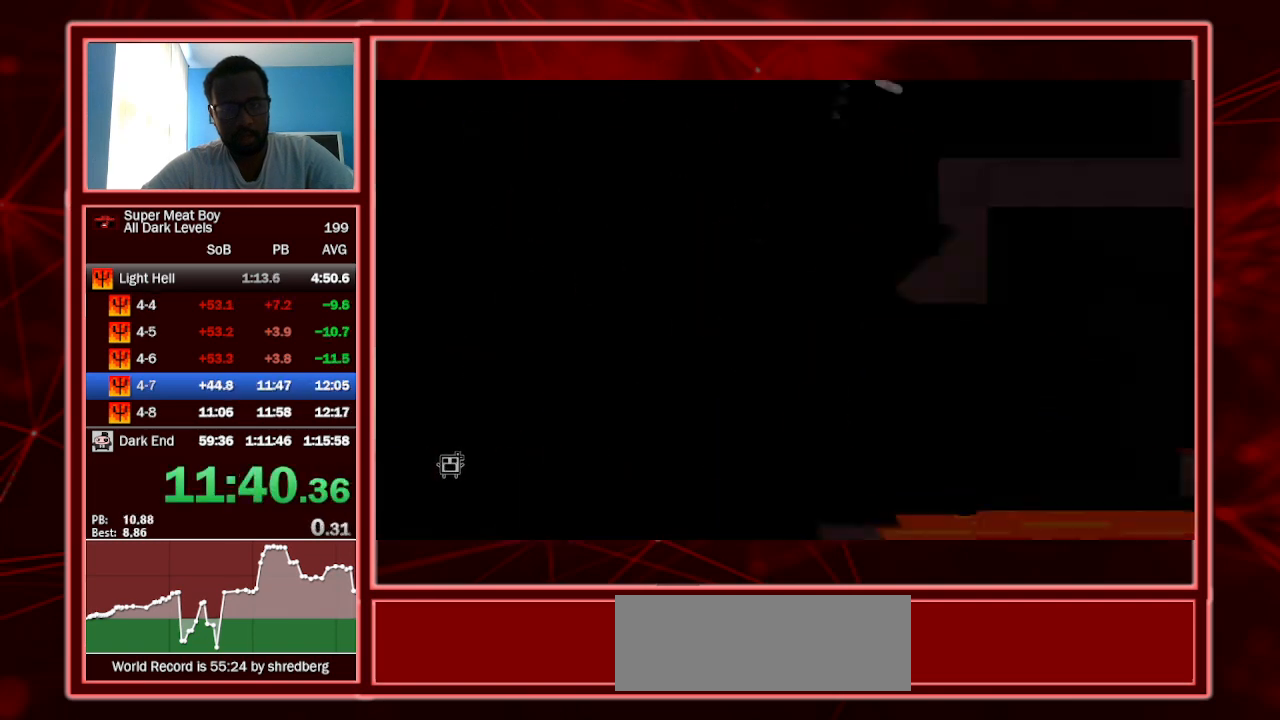
{"keys": ["shift"], "events": []}
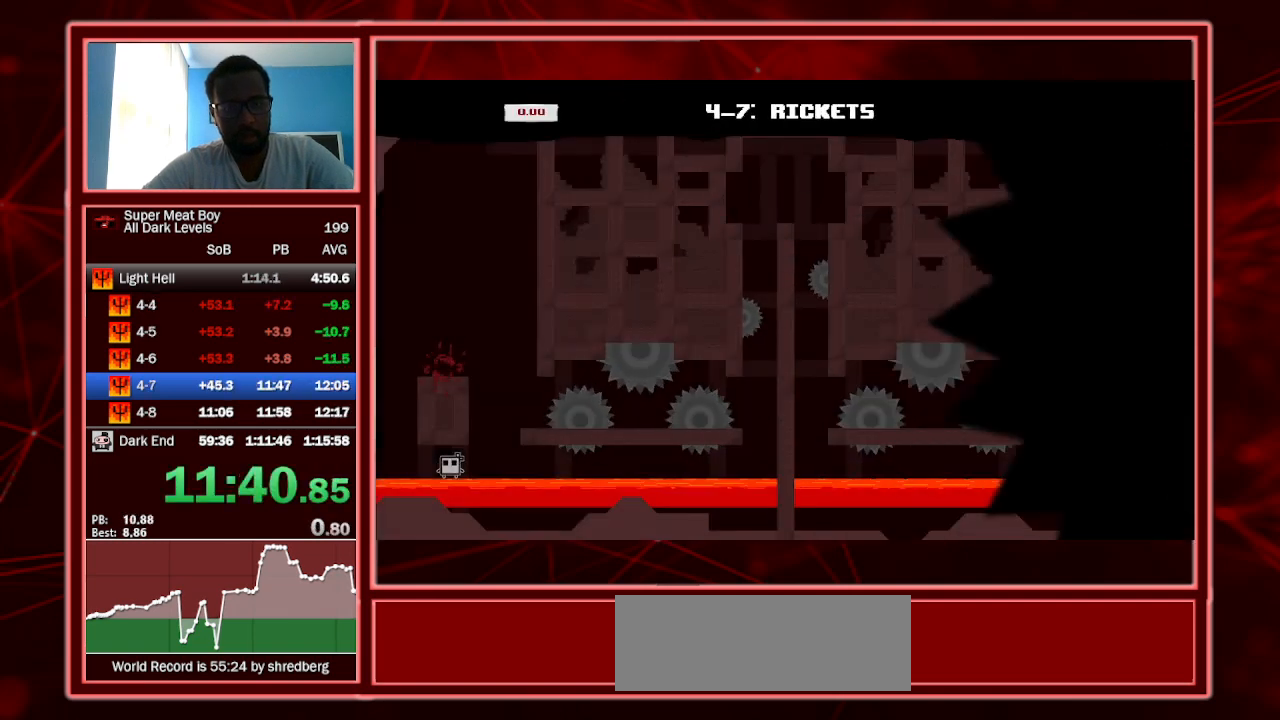
{"keys": ["right", "shift"], "events": [[433, "right", "down"]]}
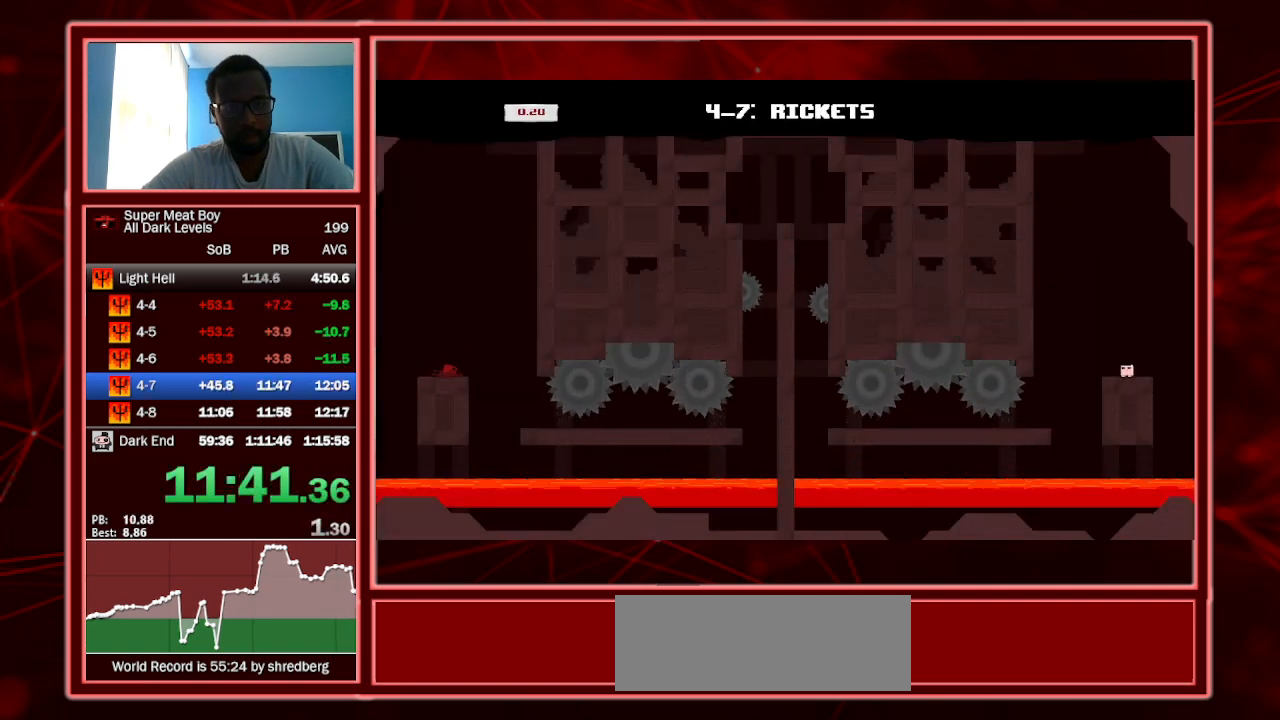
{"keys": ["right", "shift"], "events": [[67, "space", "down"], [200, "space", "up"]]}
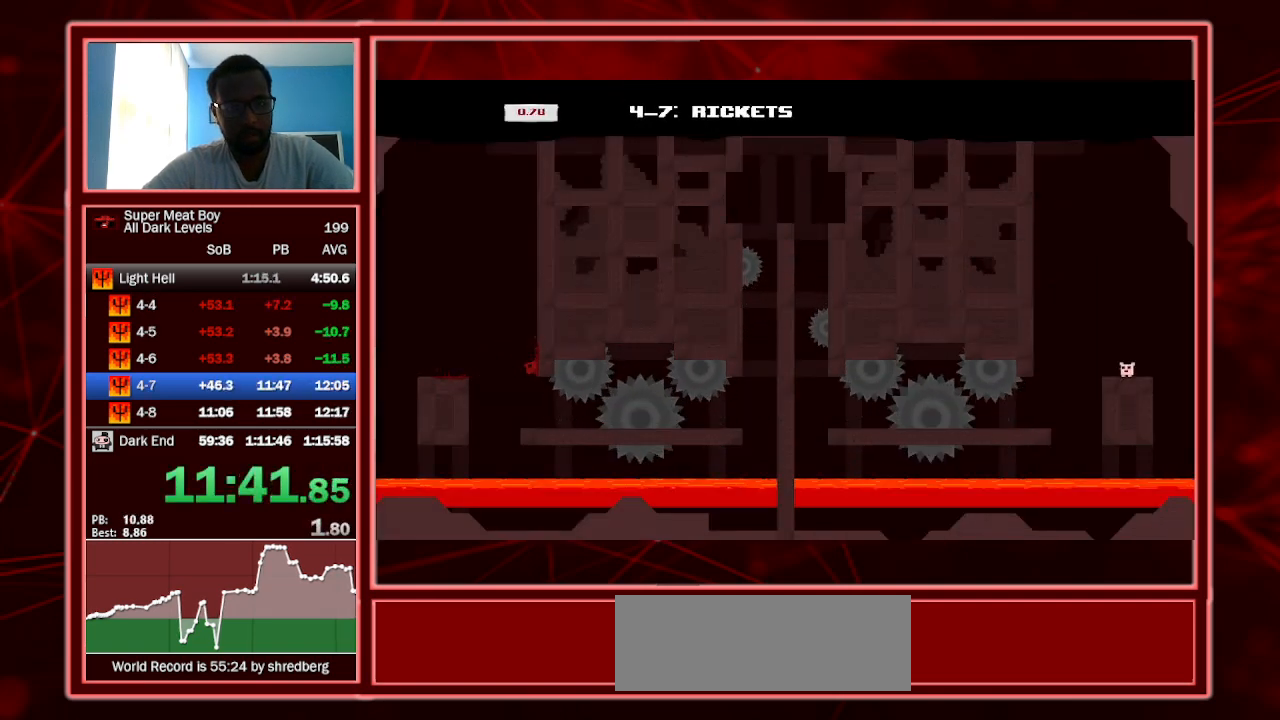
{"keys": ["right", "shift"], "events": []}
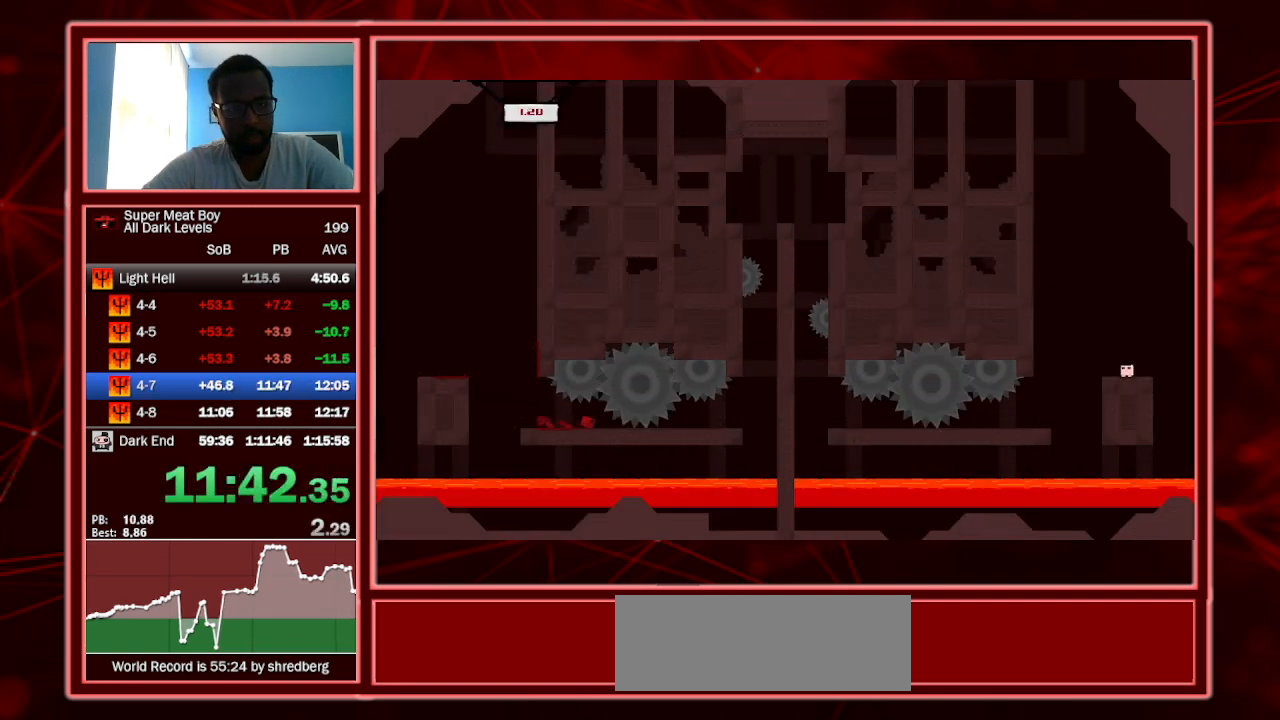
{"keys": ["right", "shift"], "events": [[167, "right", "up"], [233, "right", "down"], [367, "right", "up"], [433, "right", "down"]]}
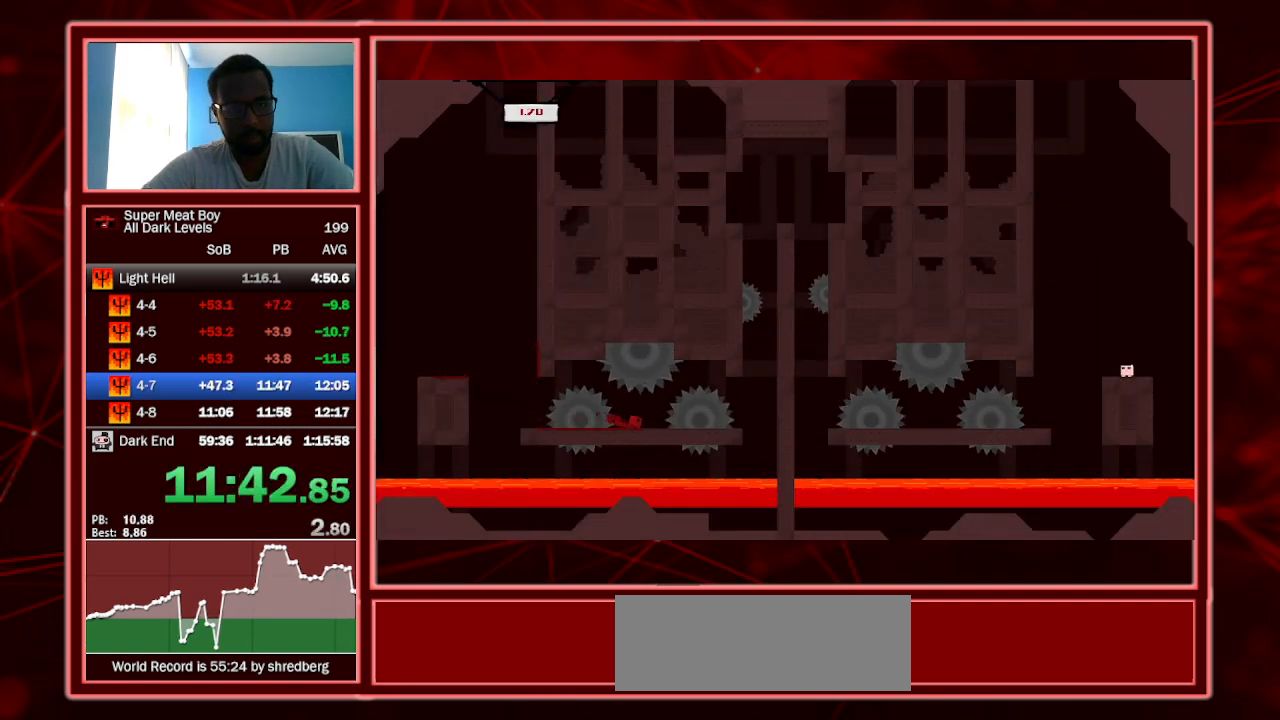
{"keys": ["right", "shift"], "events": [[33, "right", "up"], [400, "right", "down"]]}
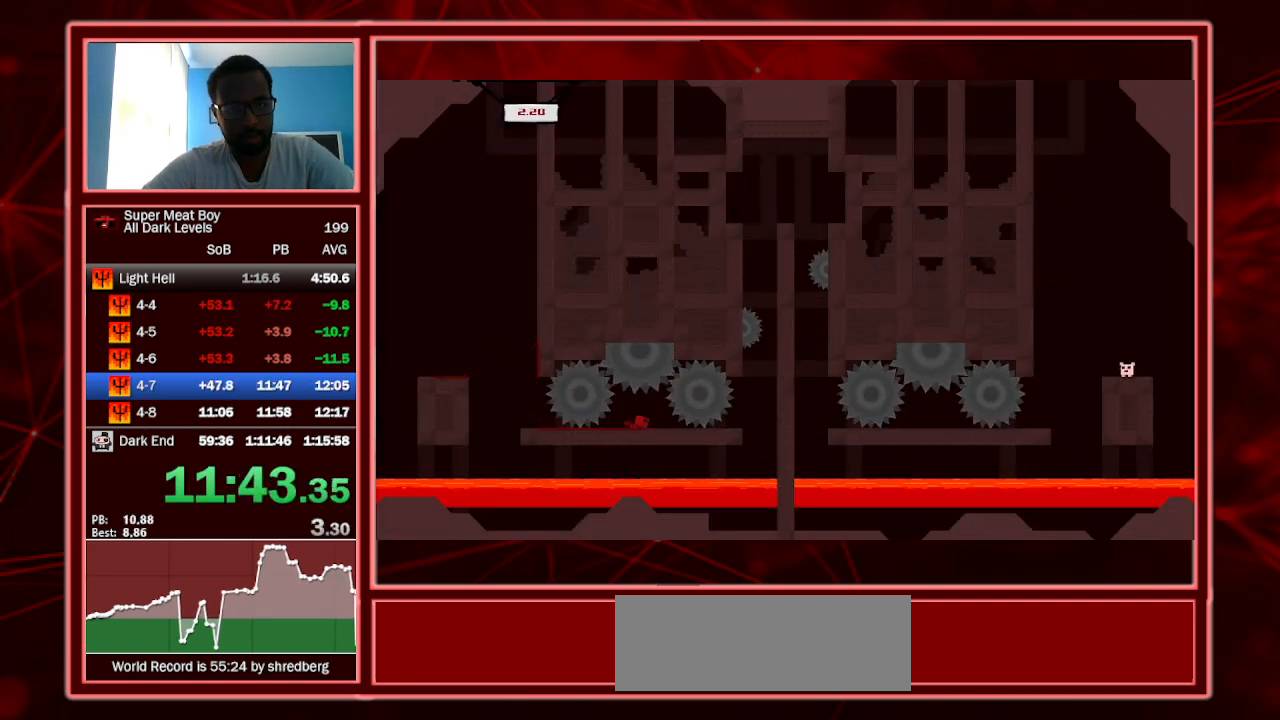
{"keys": ["left", "right", "shift", "space"], "events": [[367, "space", "down"], [500, "left", "down"]]}
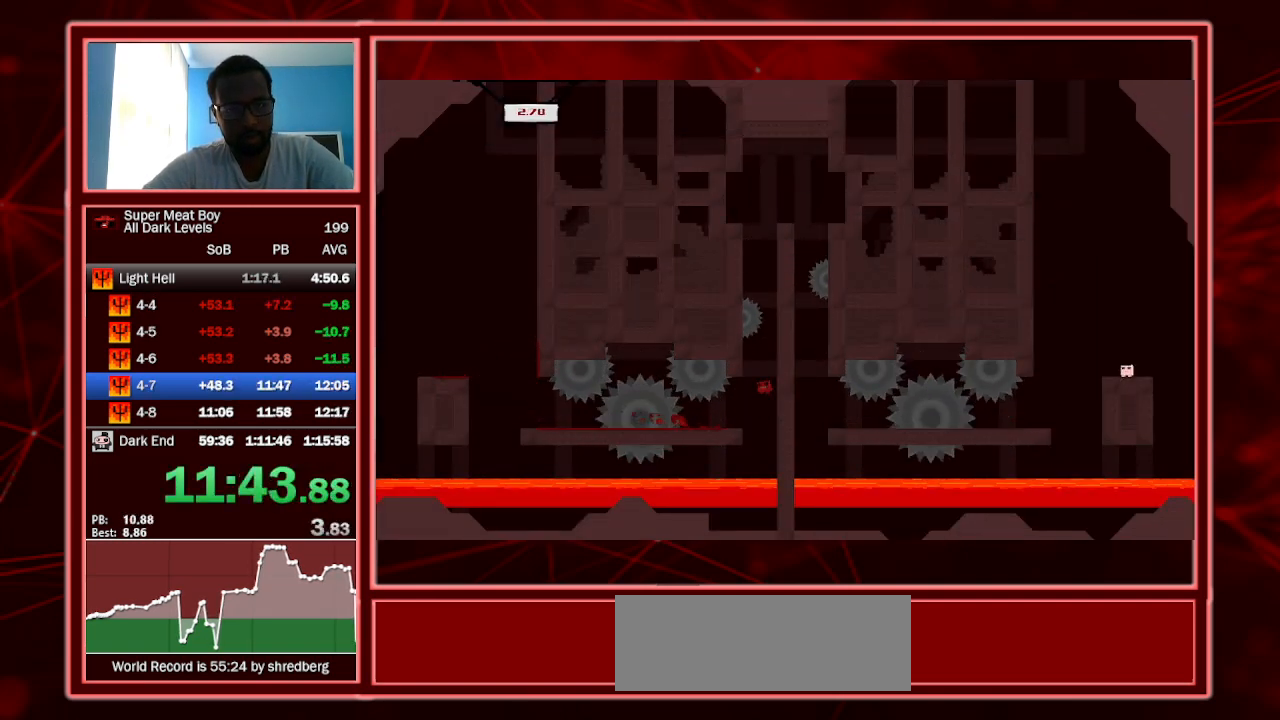
{"keys": ["right", "shift", "space"], "events": [[67, "right", "up"], [67, "space", "up"], [100, "space", "down"], [233, "left", "up"], [233, "right", "down"], [300, "space", "up"], [333, "space", "down"]]}
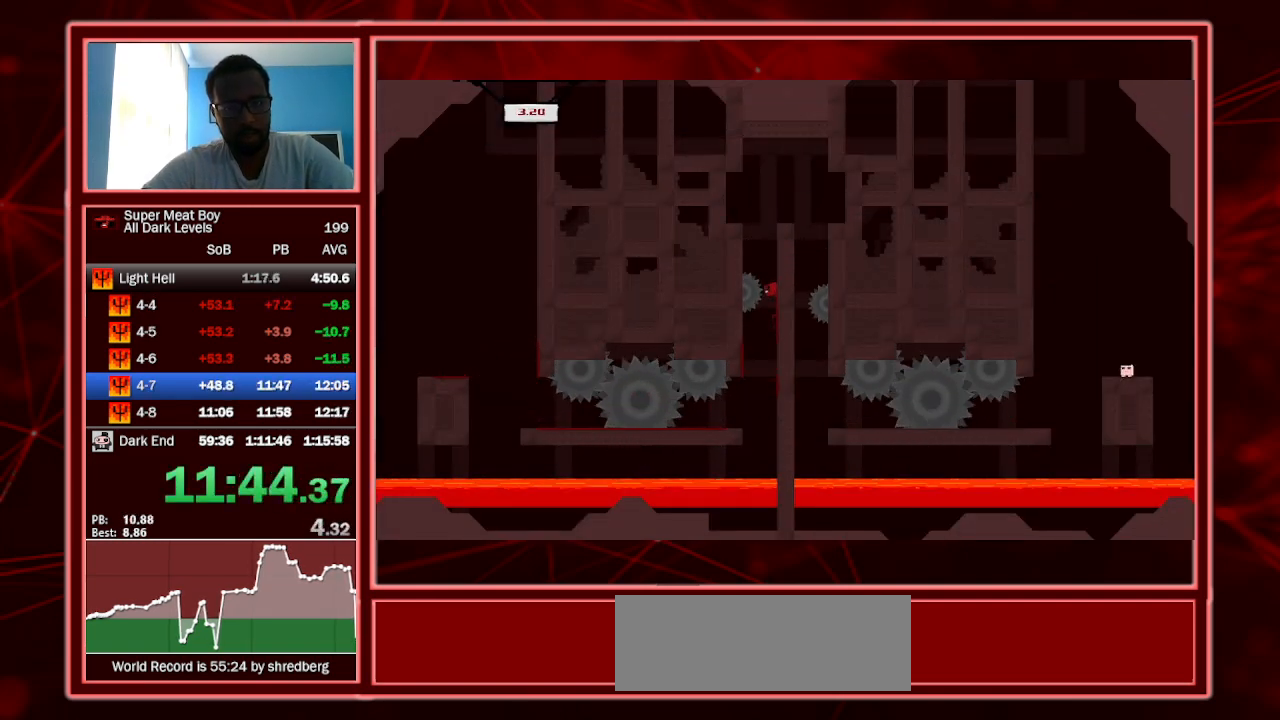
{"keys": ["right", "shift", "space"], "events": []}
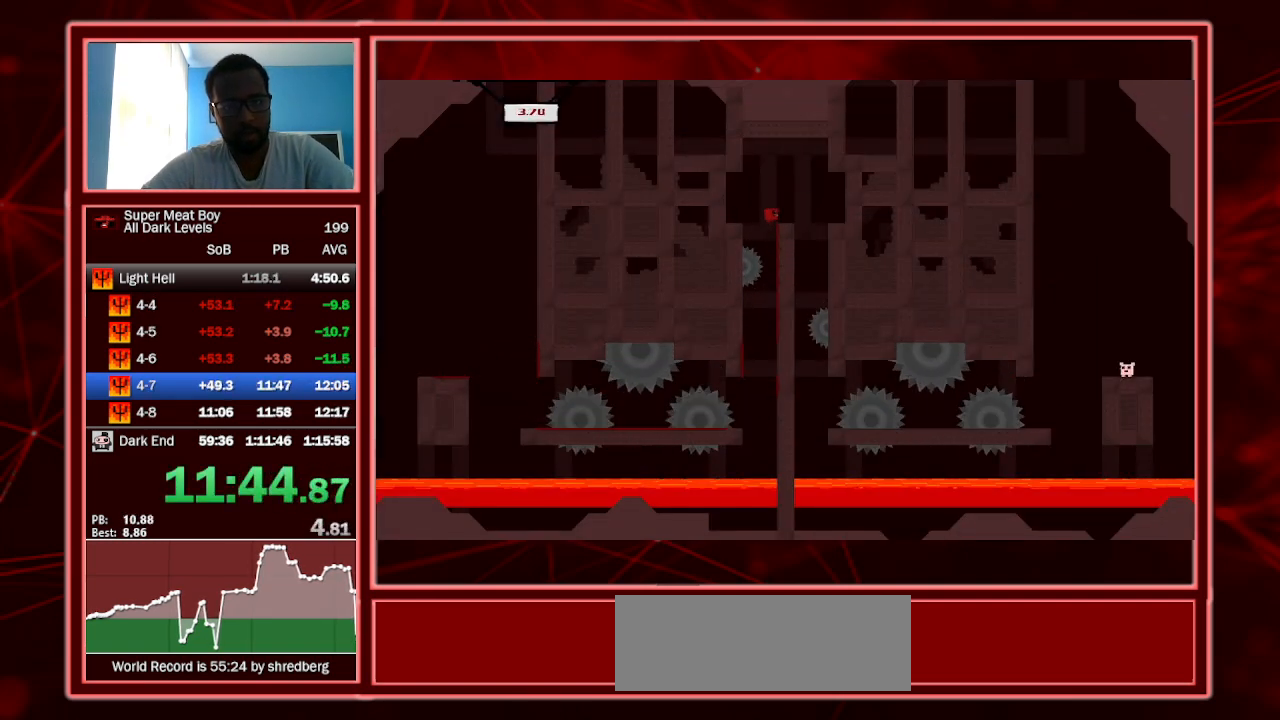
{"keys": ["right", "shift"], "events": [[67, "right", "up"], [67, "space", "up"], [433, "right", "down"]]}
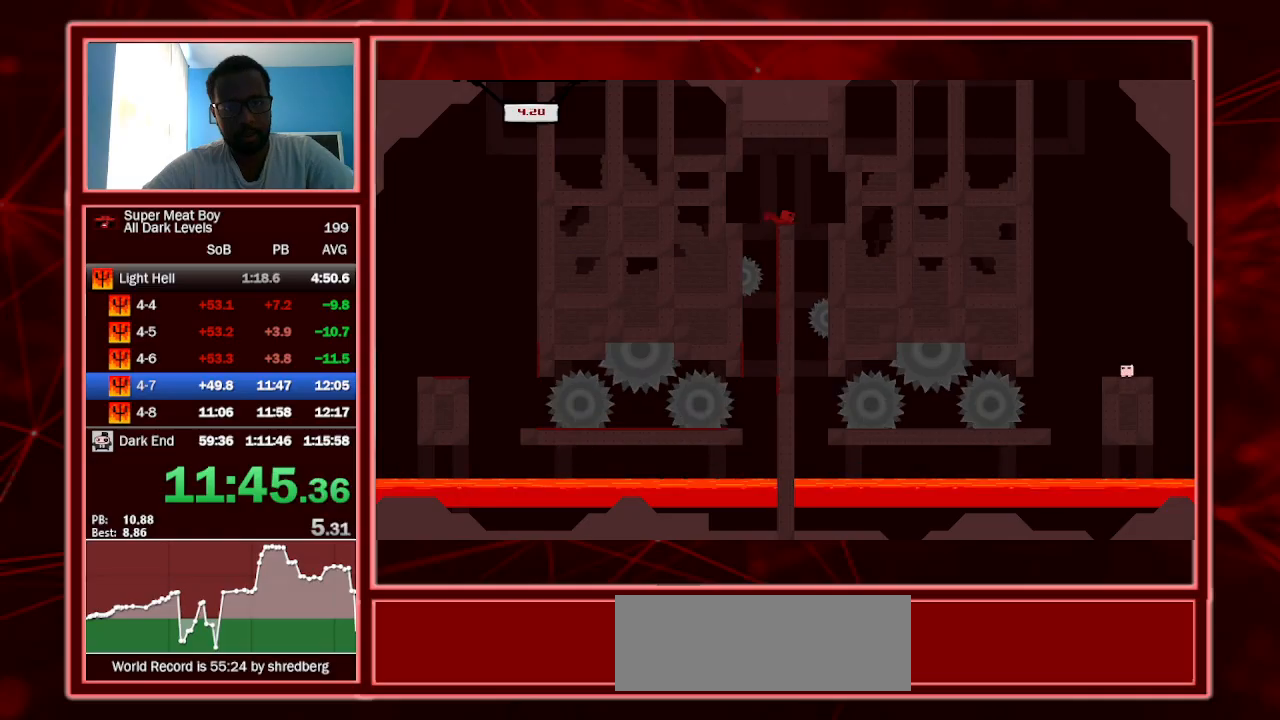
{"keys": ["left", "shift"], "events": [[133, "left", "down"], [133, "right", "up"]]}